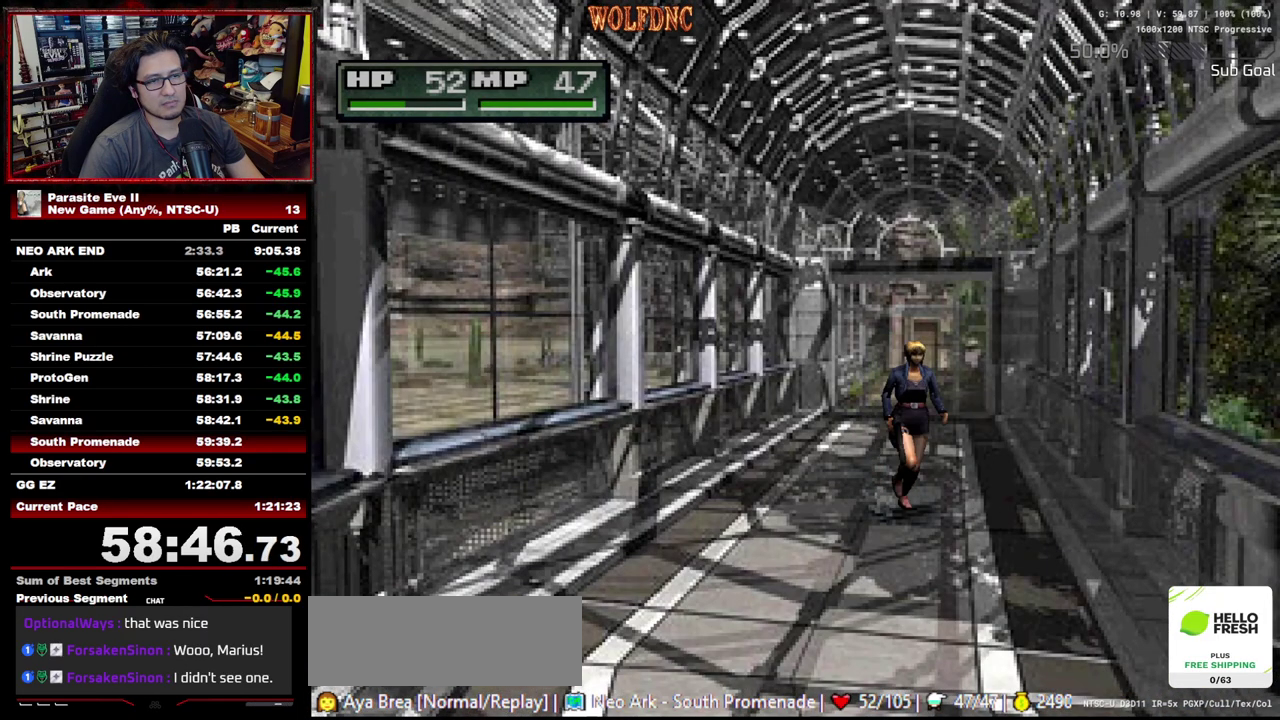
Gameplay with a controller (PlayStation layout); each line is a JSON object with the inputs held at the frame after it. "events" lists button and stick changes between this image and that frame as [ms after this image, input, new state], when the widget could be followed in between. Not read: L3 R3.
{"buttons": ["DPAD_UP"], "events": [[300, "DPAD_RIGHT", "down"], [350, "DPAD_RIGHT", "up"]]}
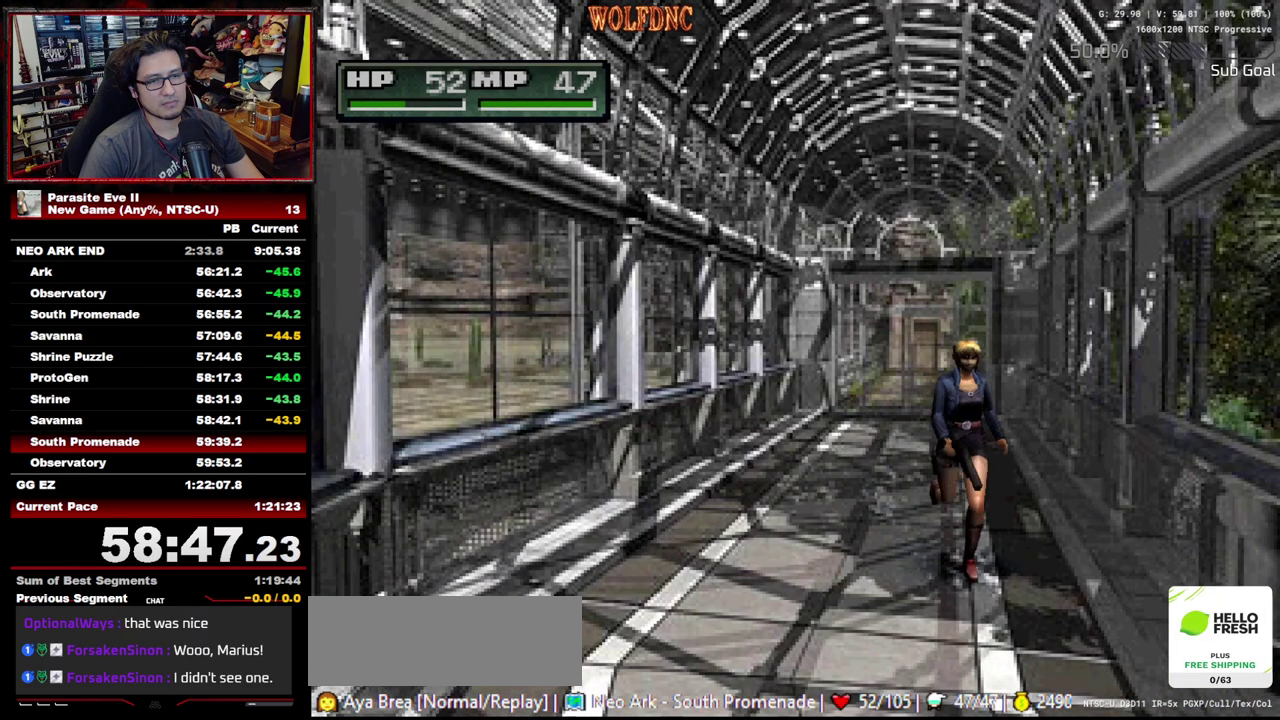
{"buttons": ["DPAD_UP"], "events": []}
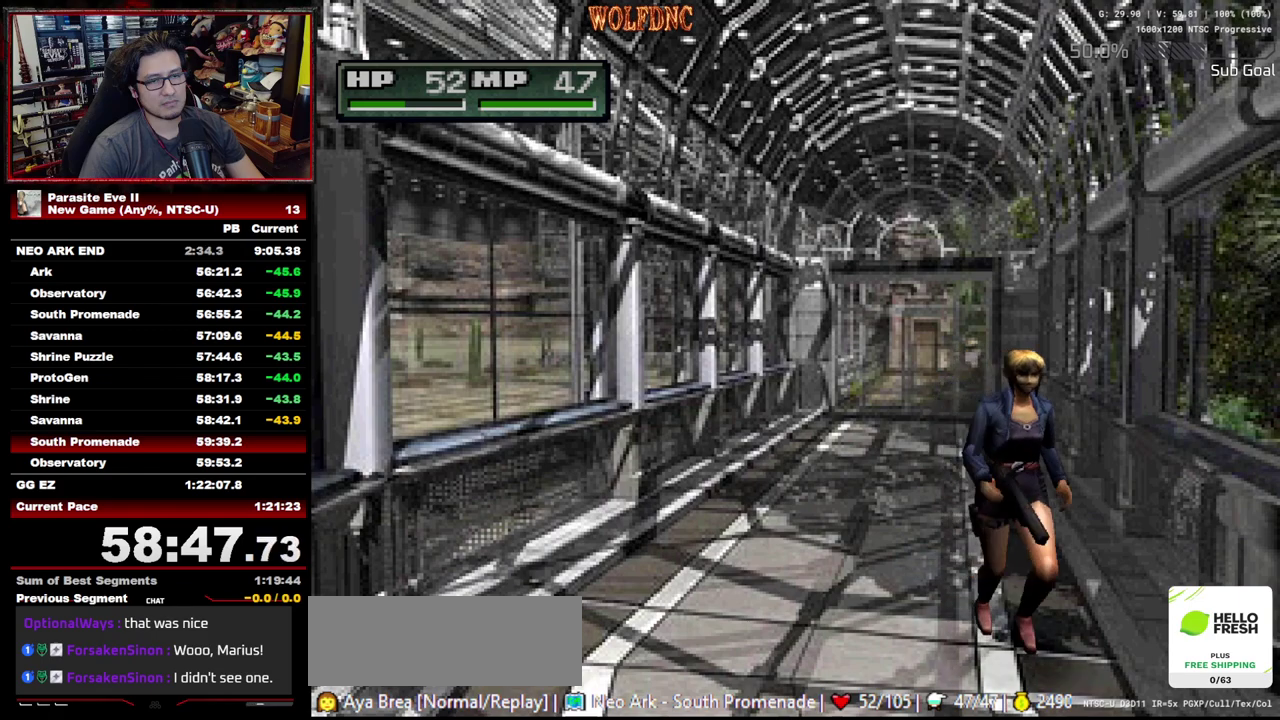
{"buttons": ["DPAD_UP"], "events": []}
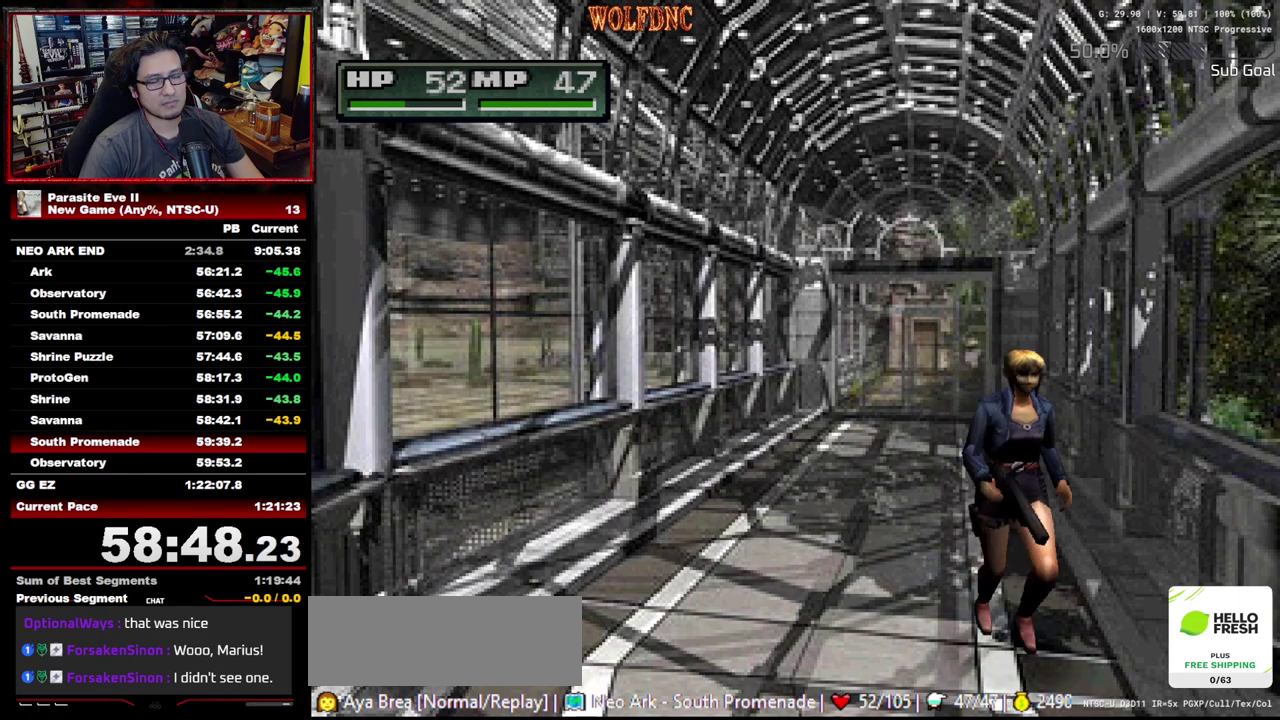
{"buttons": ["DPAD_UP", "DPAD_LEFT"], "events": [[383, "DPAD_LEFT", "down"]]}
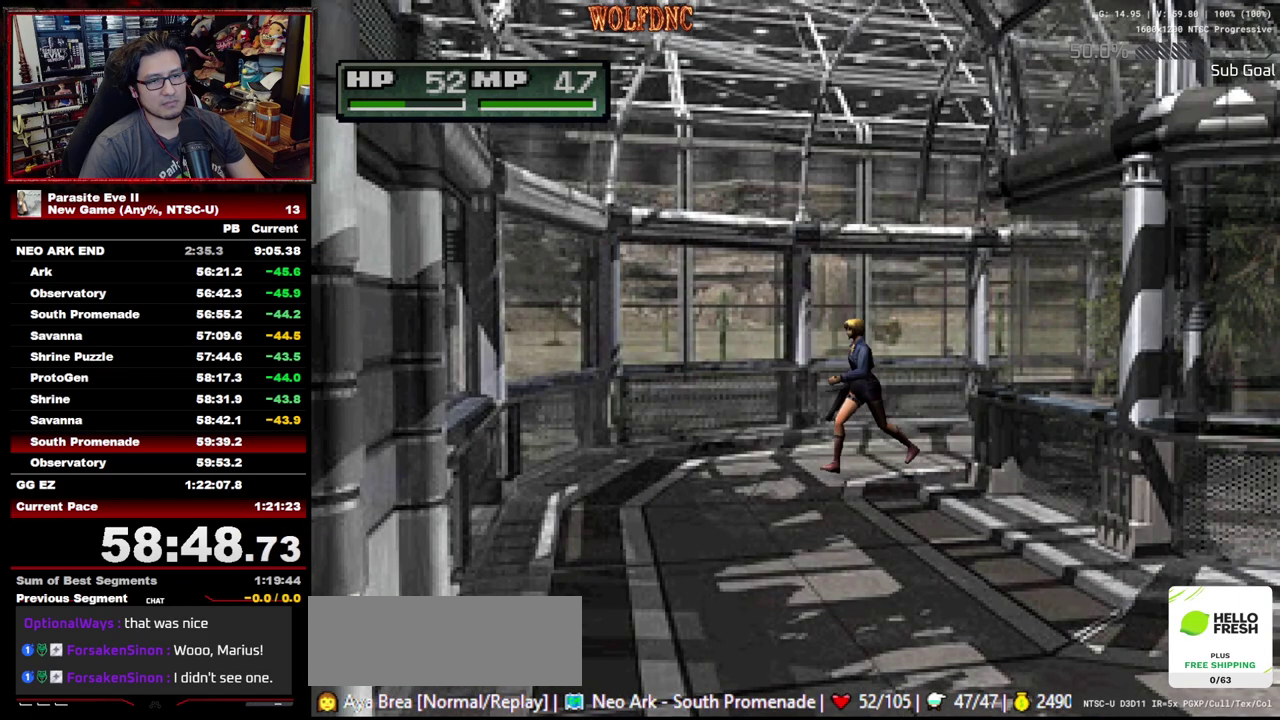
{"buttons": ["DPAD_UP"], "events": [[400, "DPAD_LEFT", "up"]]}
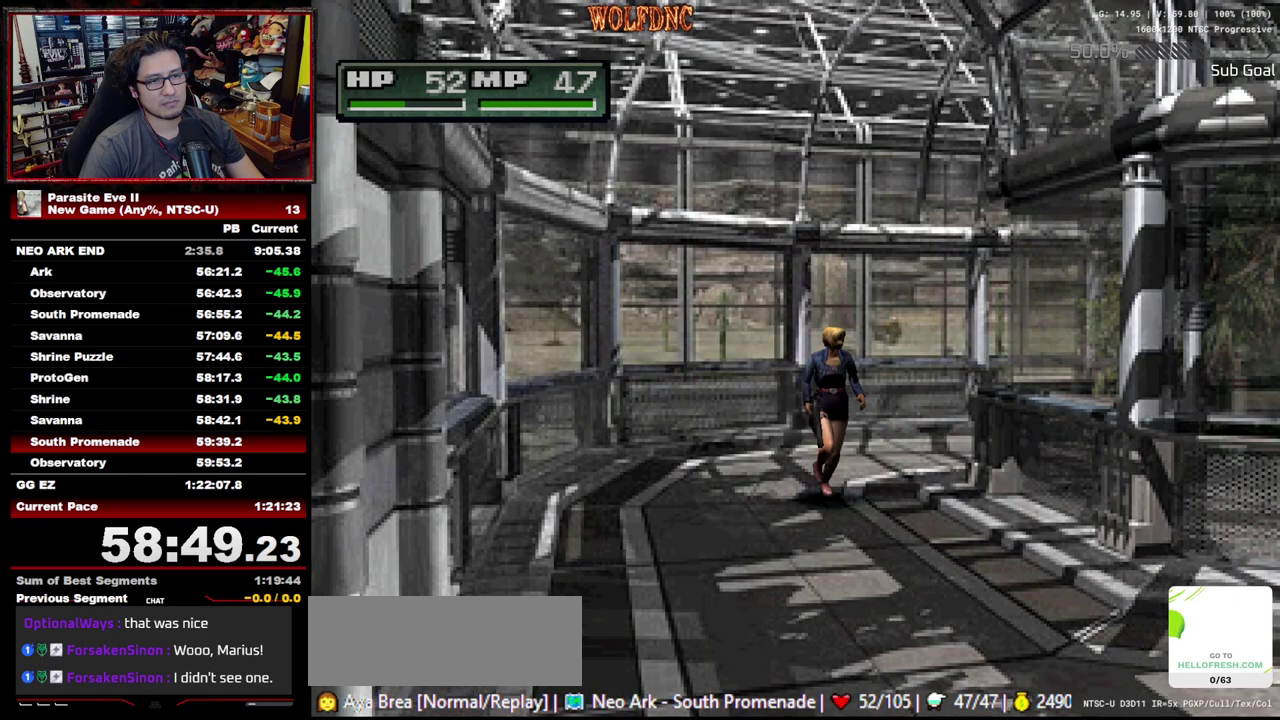
{"buttons": ["DPAD_UP"], "events": []}
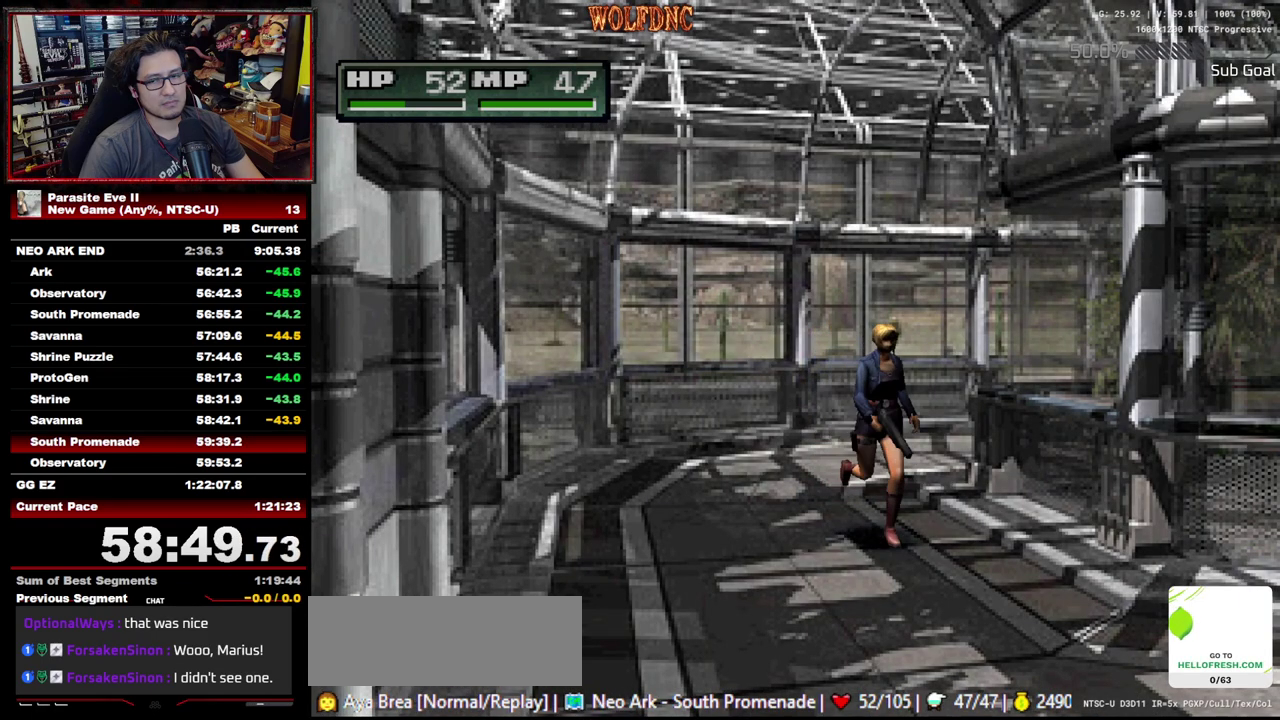
{"buttons": ["DPAD_UP"], "events": []}
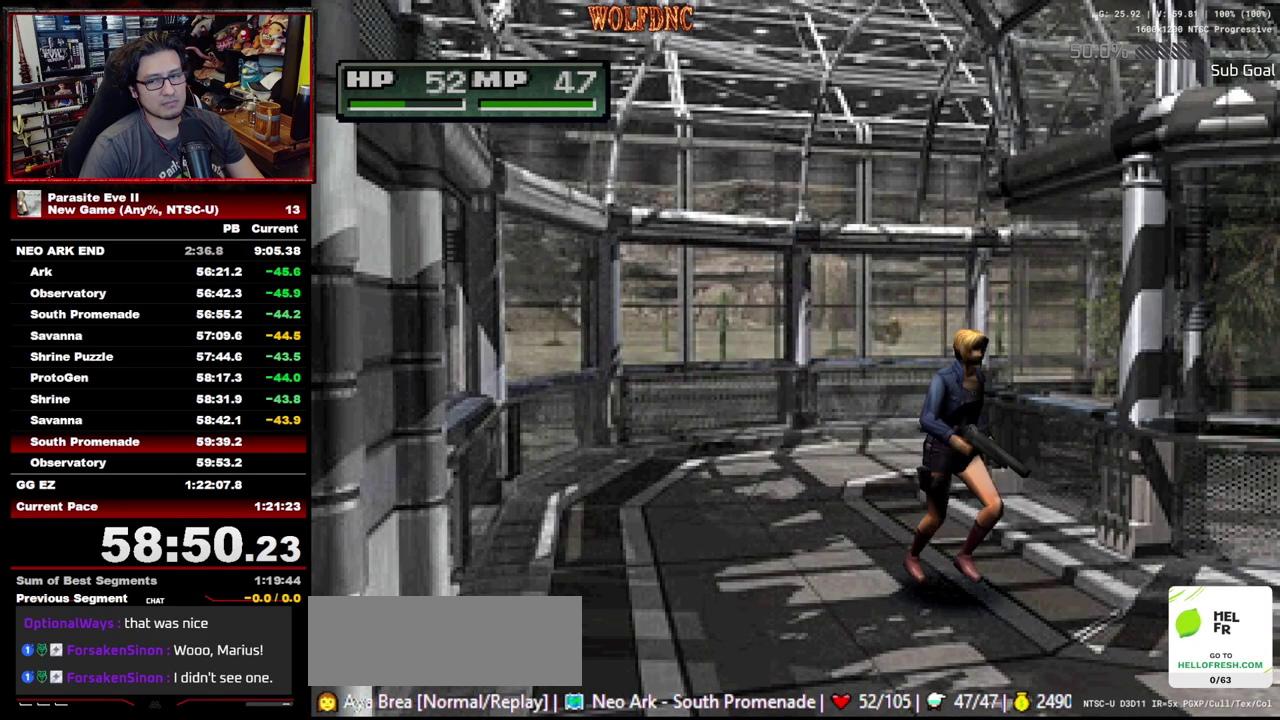
{"buttons": ["DPAD_UP"], "events": []}
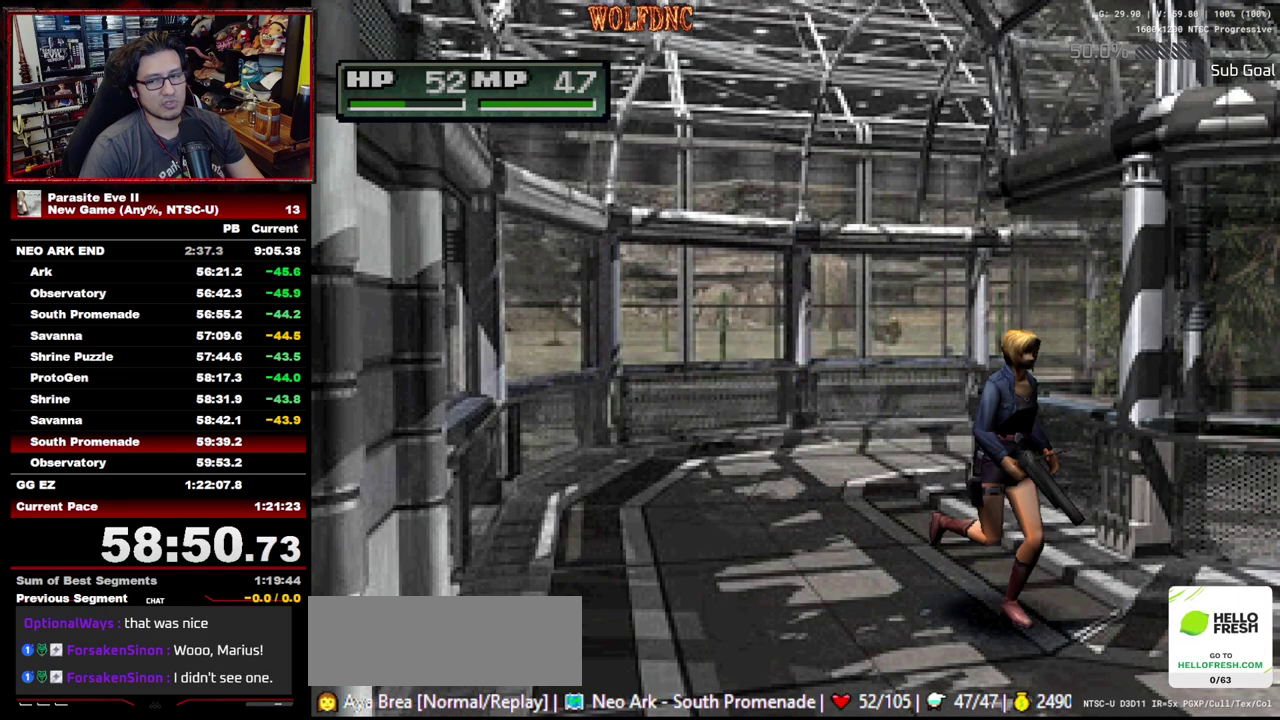
{"buttons": ["DPAD_UP"], "events": []}
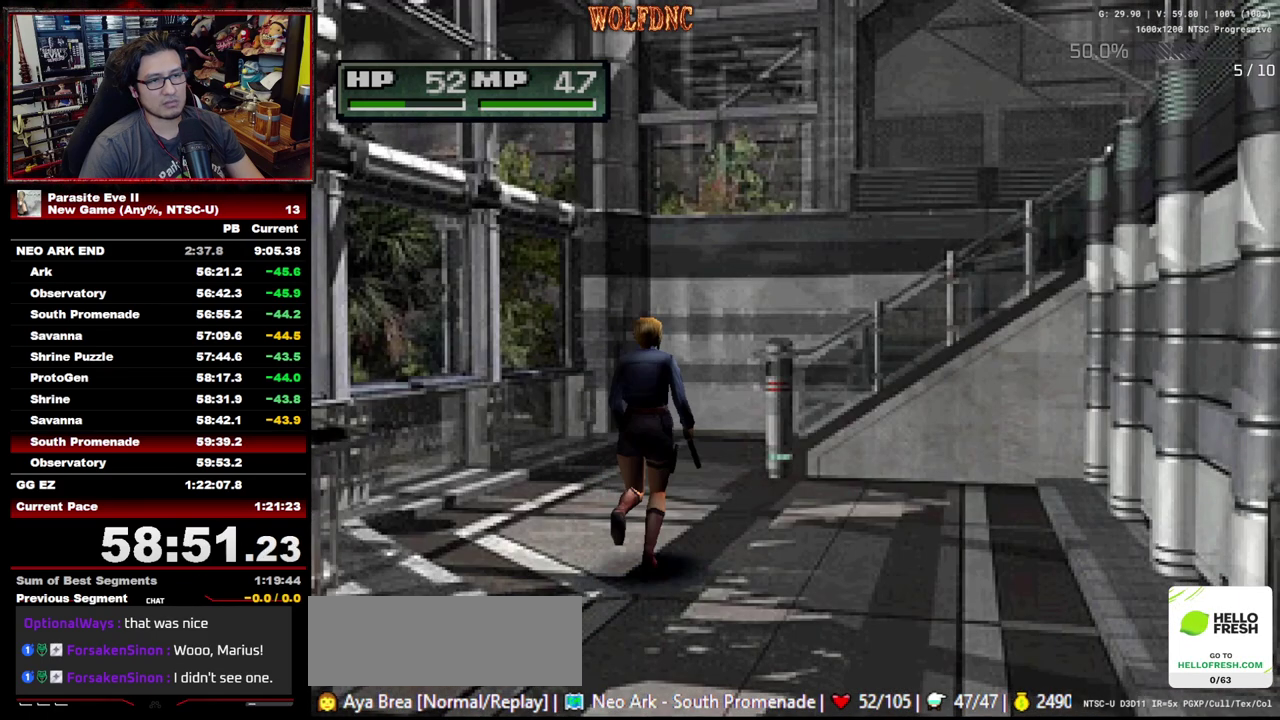
{"buttons": ["DPAD_UP"], "events": []}
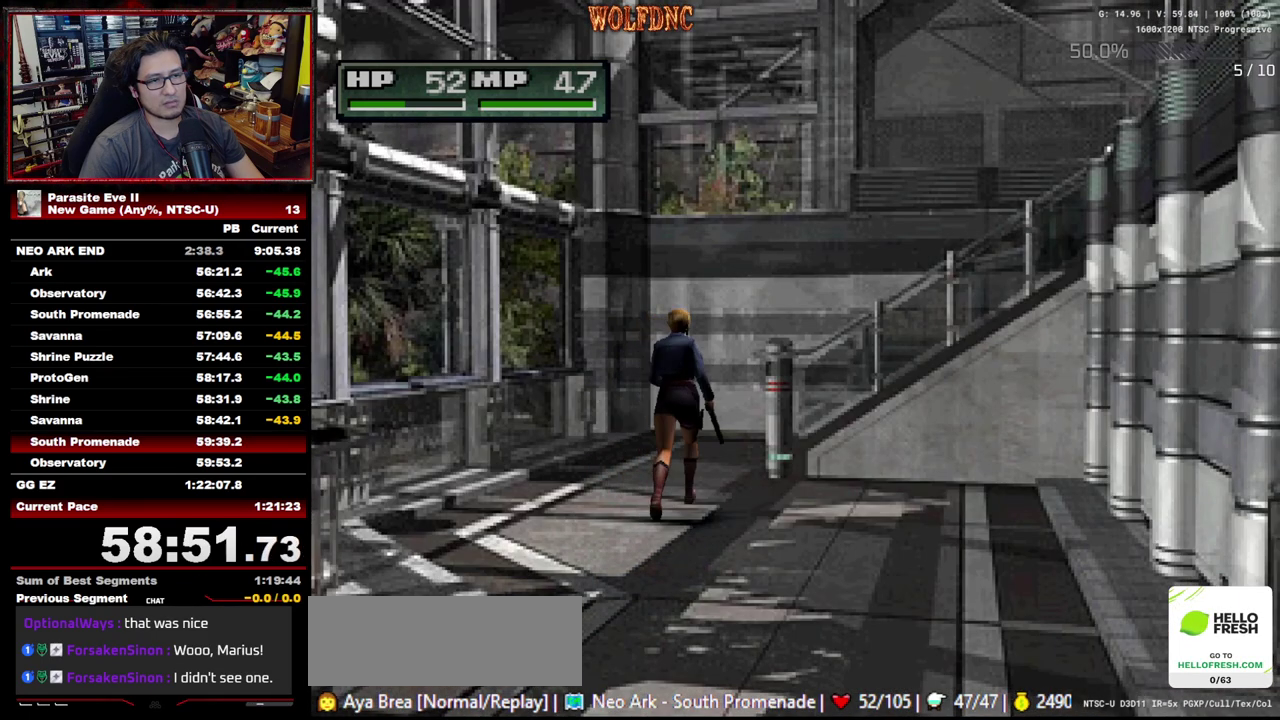
{"buttons": ["DPAD_UP"], "events": []}
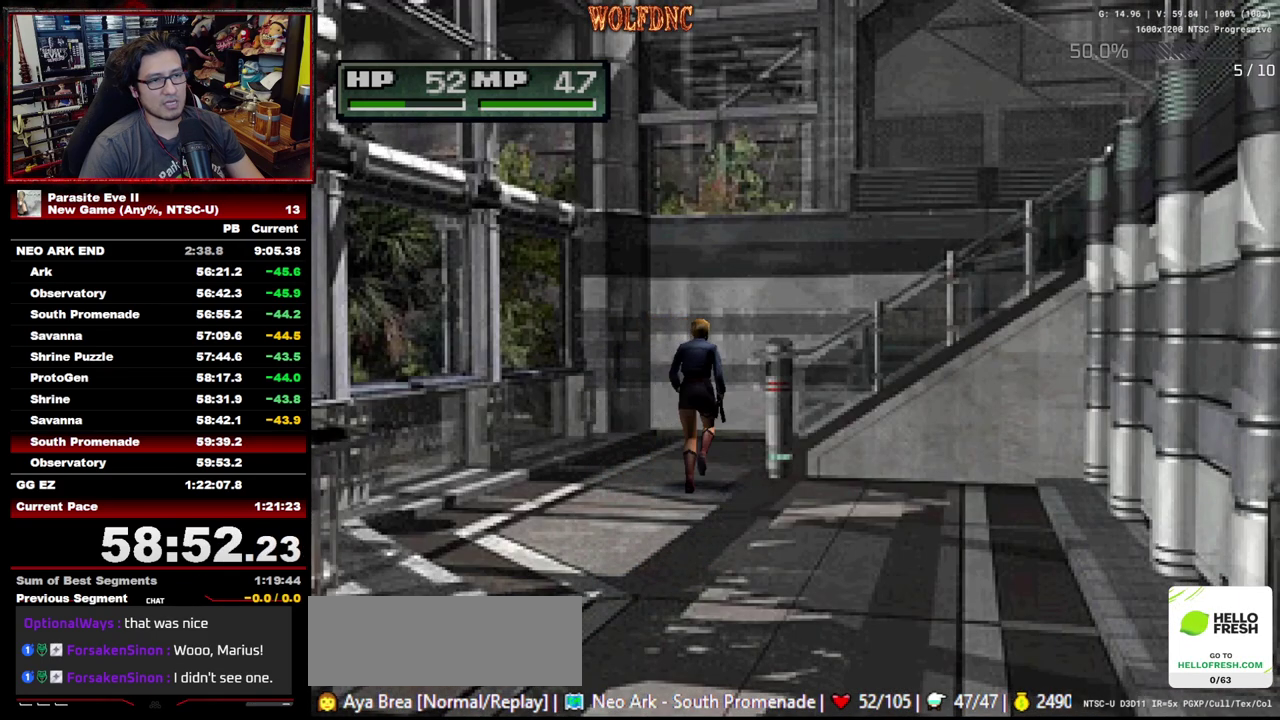
{"buttons": ["DPAD_UP", "DPAD_RIGHT"], "events": [[133, "DPAD_RIGHT", "down"], [233, "DPAD_RIGHT", "up"], [467, "DPAD_RIGHT", "down"]]}
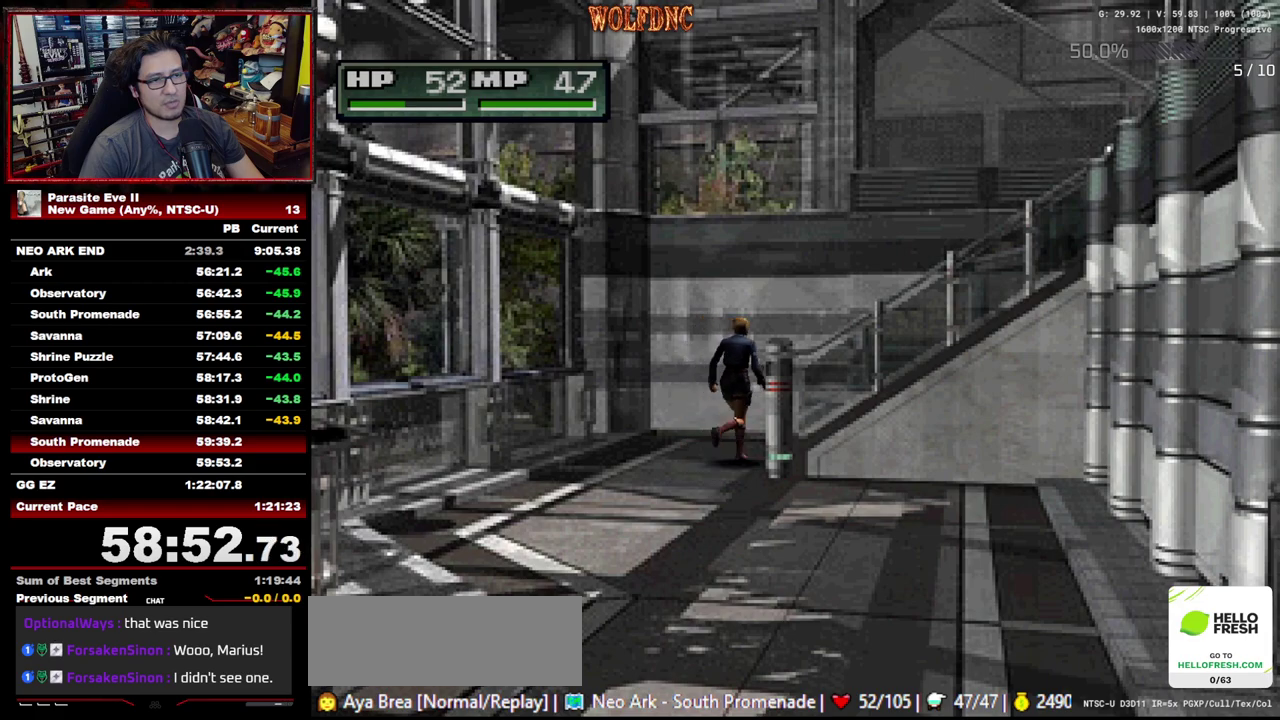
{"buttons": ["DPAD_UP", "DPAD_RIGHT"], "events": [[300, "CROSS", "down"], [383, "CROSS", "up"], [433, "CROSS", "down"], [483, "CROSS", "up"]]}
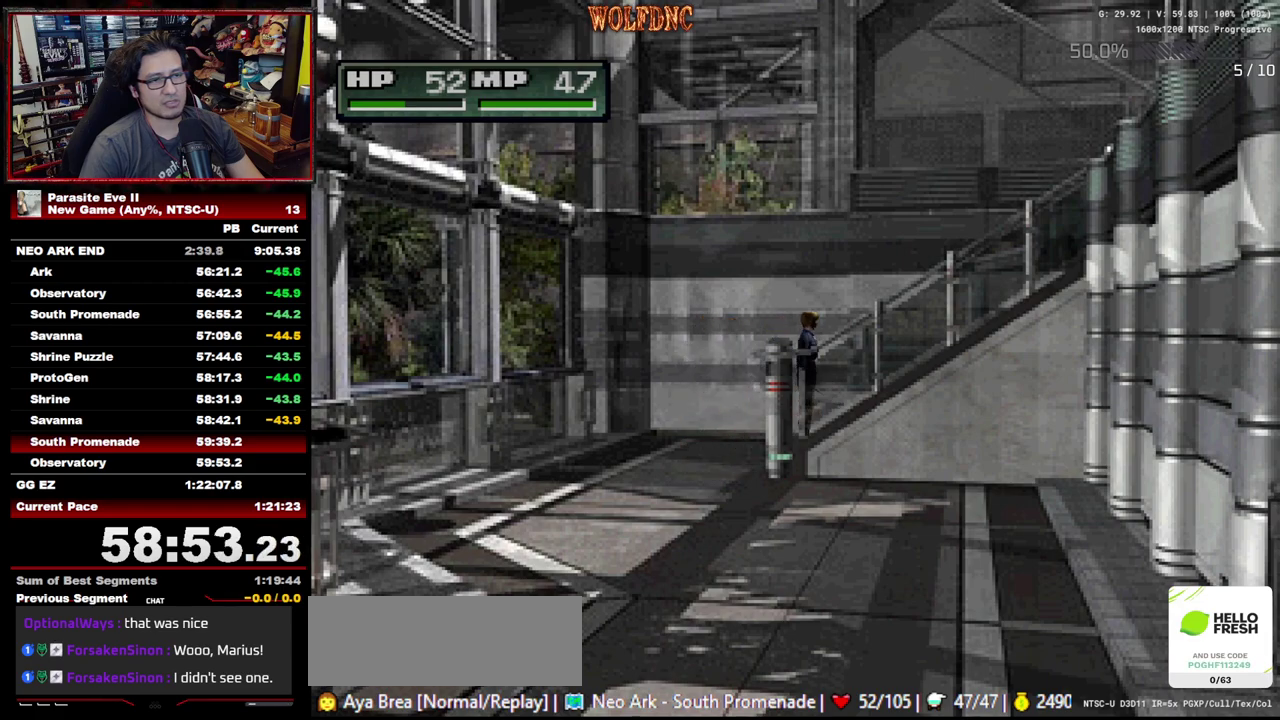
{"buttons": ["CIRCLE", "DPAD_UP"], "events": [[33, "CROSS", "down"], [33, "DPAD_RIGHT", "up"], [117, "CROSS", "up"], [167, "CROSS", "down"], [217, "CROSS", "up"], [267, "CROSS", "down"], [317, "CROSS", "up"], [500, "CIRCLE", "down"]]}
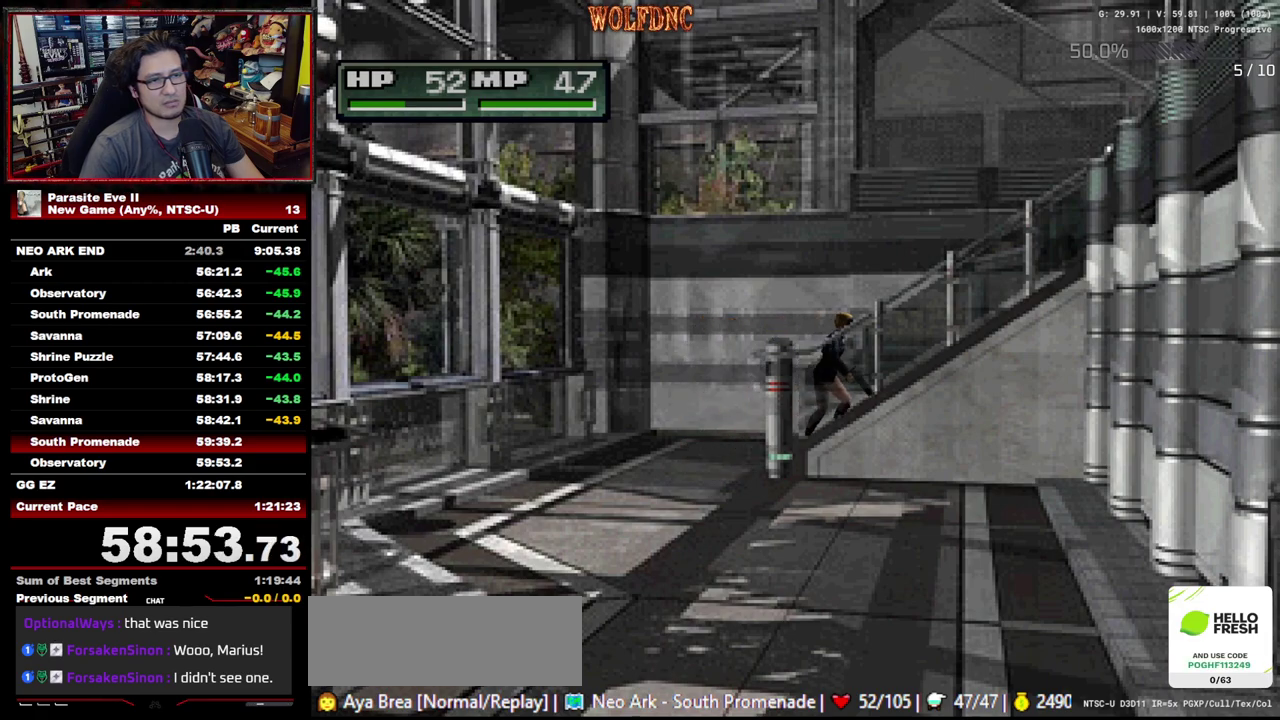
{"buttons": ["CROSS", "CIRCLE", "DPAD_UP"], "events": [[50, "CROSS", "down"], [183, "CIRCLE", "up"], [183, "CROSS", "up"], [283, "CIRCLE", "down"], [283, "CROSS", "down"], [417, "CIRCLE", "up"], [417, "CROSS", "up"], [467, "CIRCLE", "down"], [467, "CROSS", "down"]]}
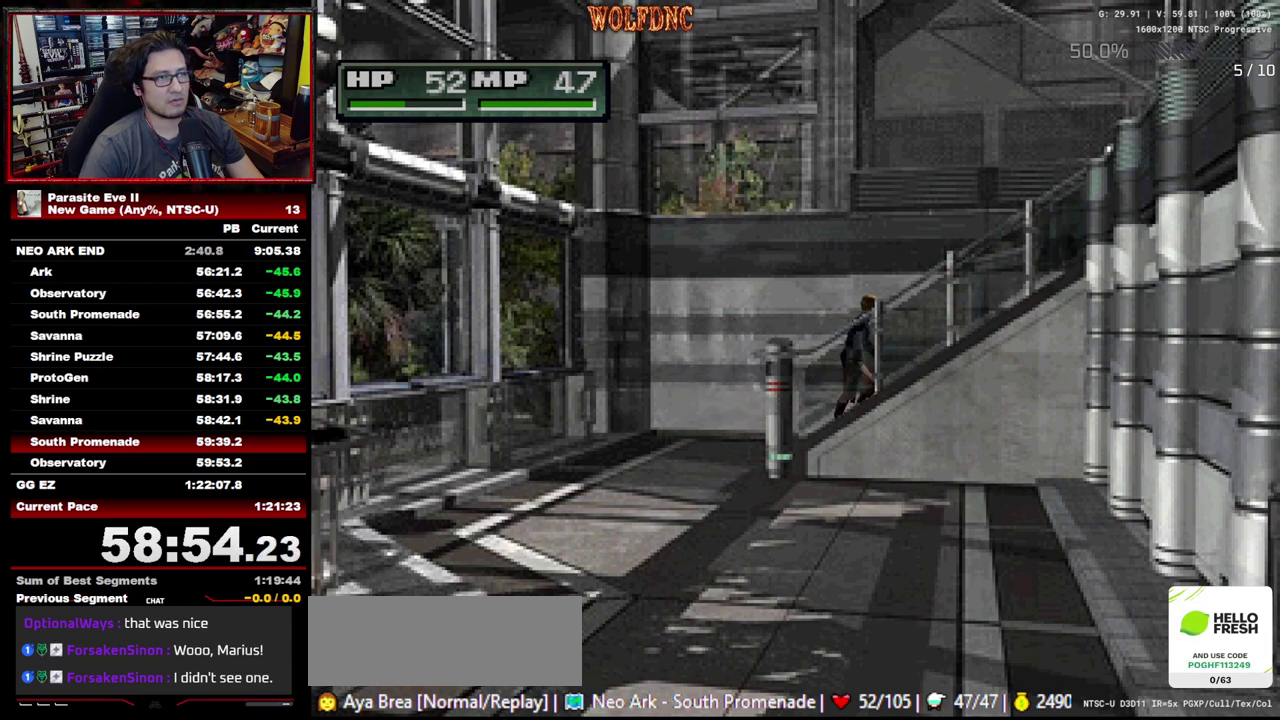
{"buttons": ["DPAD_UP"], "events": [[67, "CIRCLE", "up"], [67, "CROSS", "up"], [200, "CIRCLE", "down"], [250, "CIRCLE", "up"], [300, "CIRCLE", "down"], [300, "CROSS", "down"], [350, "CIRCLE", "up"], [350, "CROSS", "up"], [433, "CIRCLE", "down"], [433, "CROSS", "down"], [483, "CIRCLE", "up"], [483, "CROSS", "up"]]}
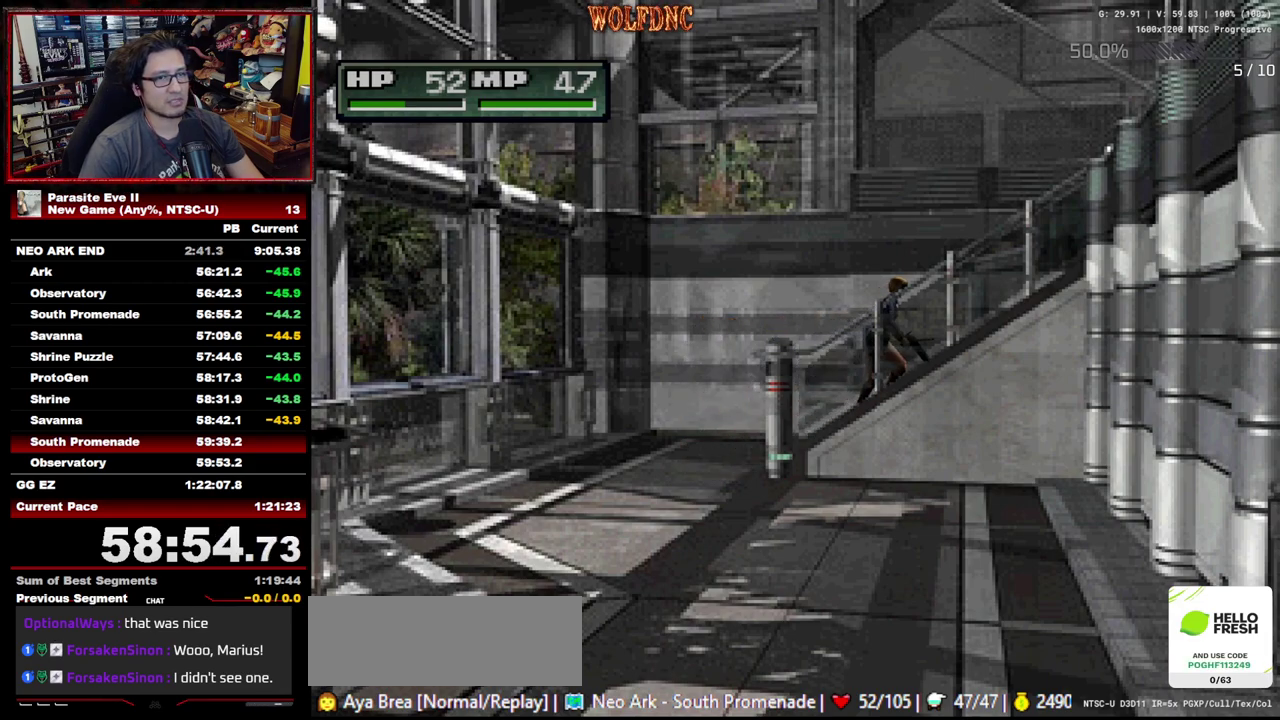
{"buttons": ["DPAD_UP"], "events": [[33, "CIRCLE", "down"], [33, "CROSS", "down"], [167, "CIRCLE", "up"], [217, "CROSS", "up"], [267, "CIRCLE", "down"], [267, "CROSS", "down"], [317, "CIRCLE", "up"], [317, "CROSS", "up"], [367, "CIRCLE", "down"], [367, "CROSS", "down"], [450, "CIRCLE", "up"], [450, "CROSS", "up"]]}
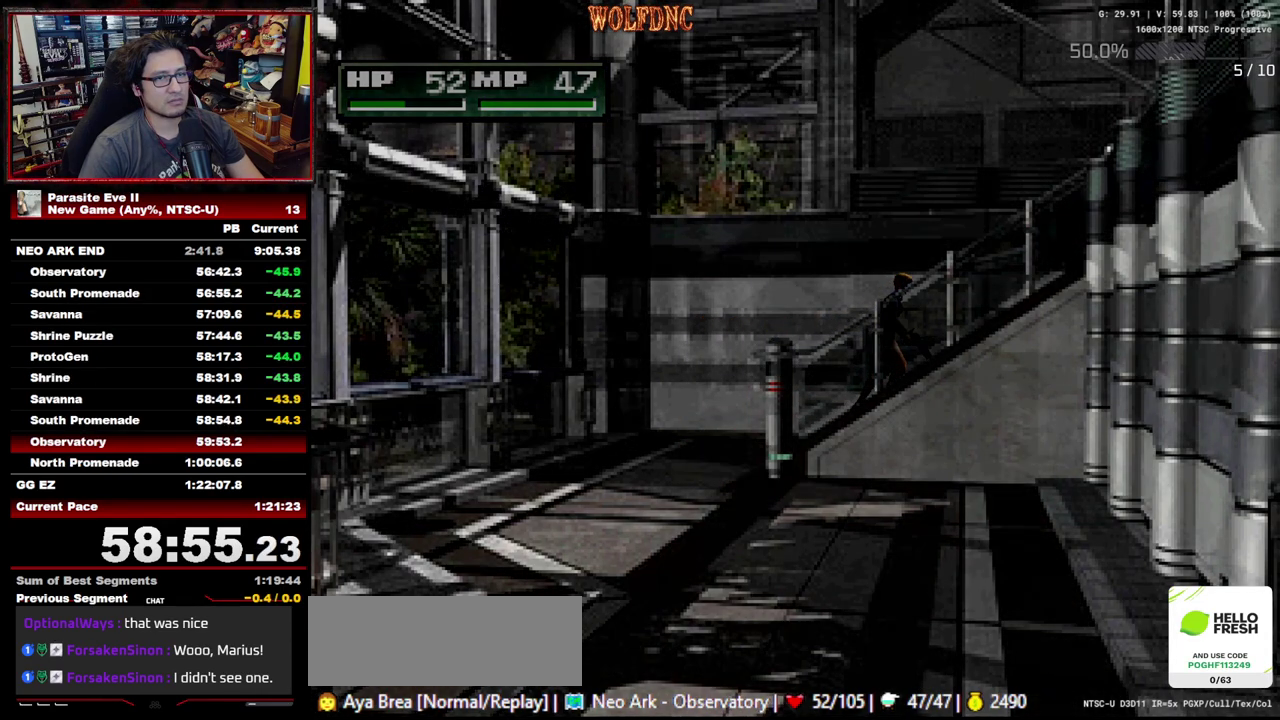
{"buttons": [], "events": [[100, "DPAD_UP", "up"]]}
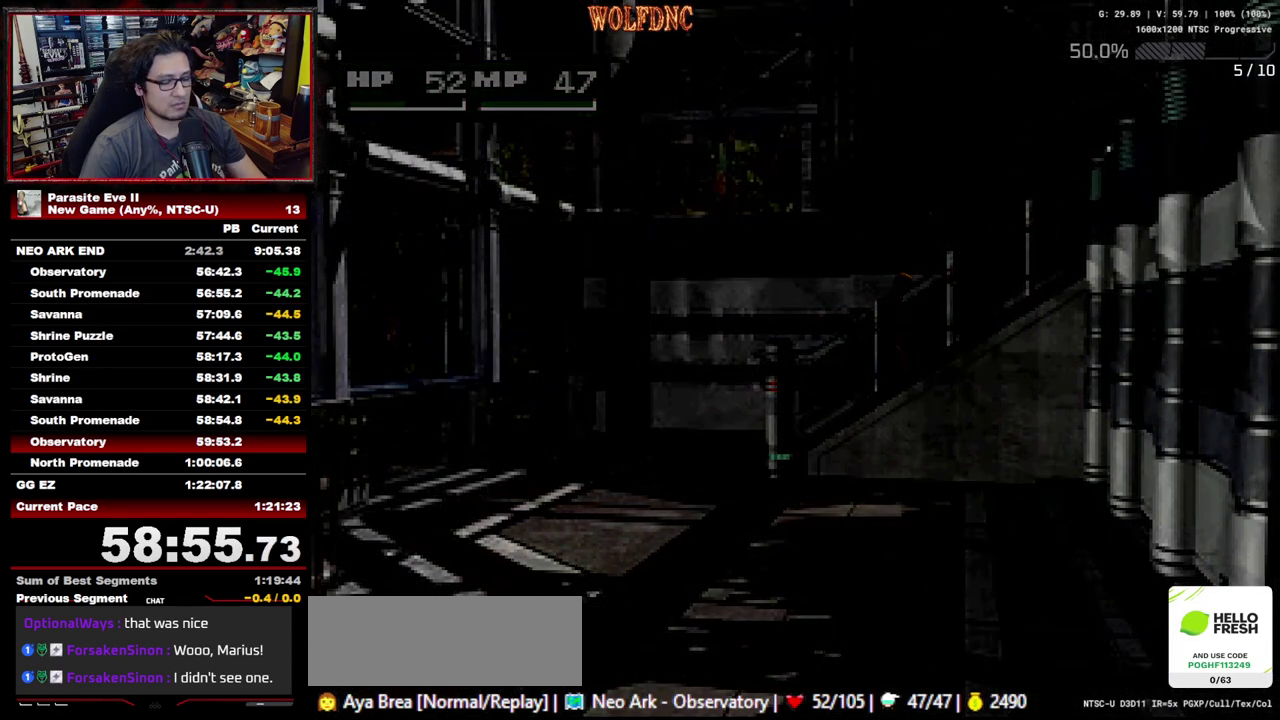
{"buttons": ["DPAD_UP"], "events": [[383, "DPAD_UP", "down"]]}
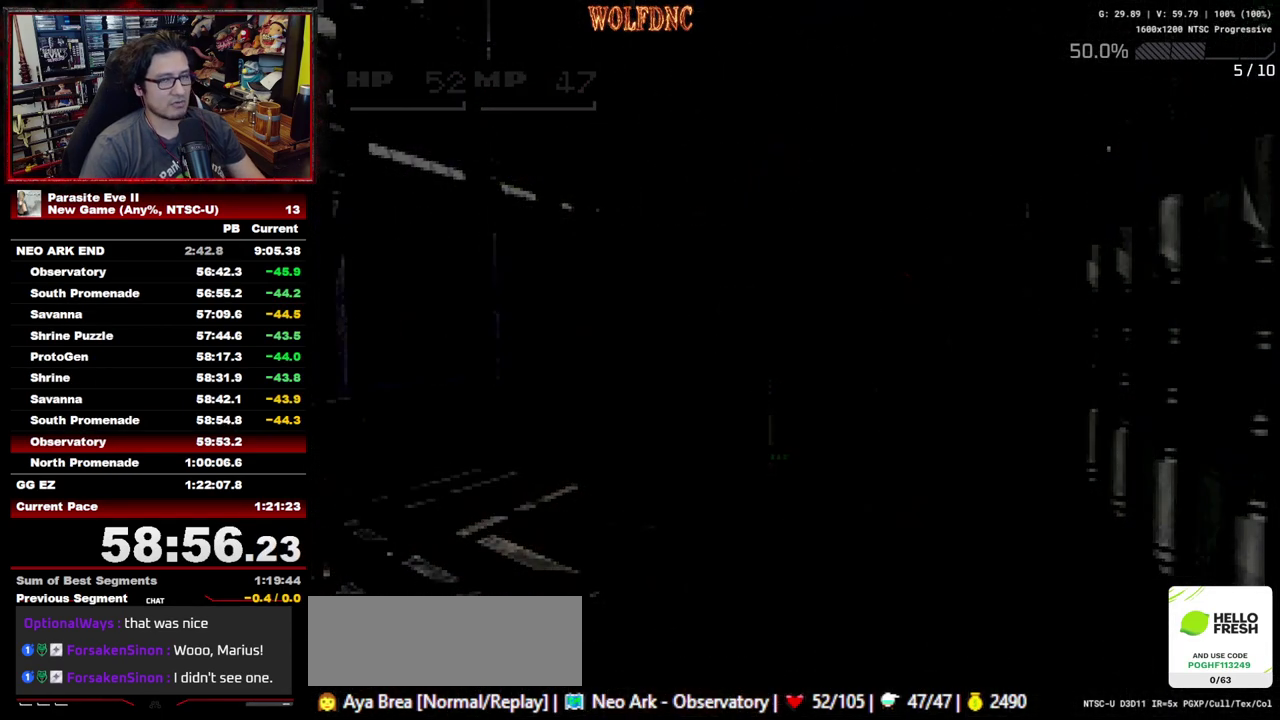
{"buttons": ["DPAD_UP"], "events": []}
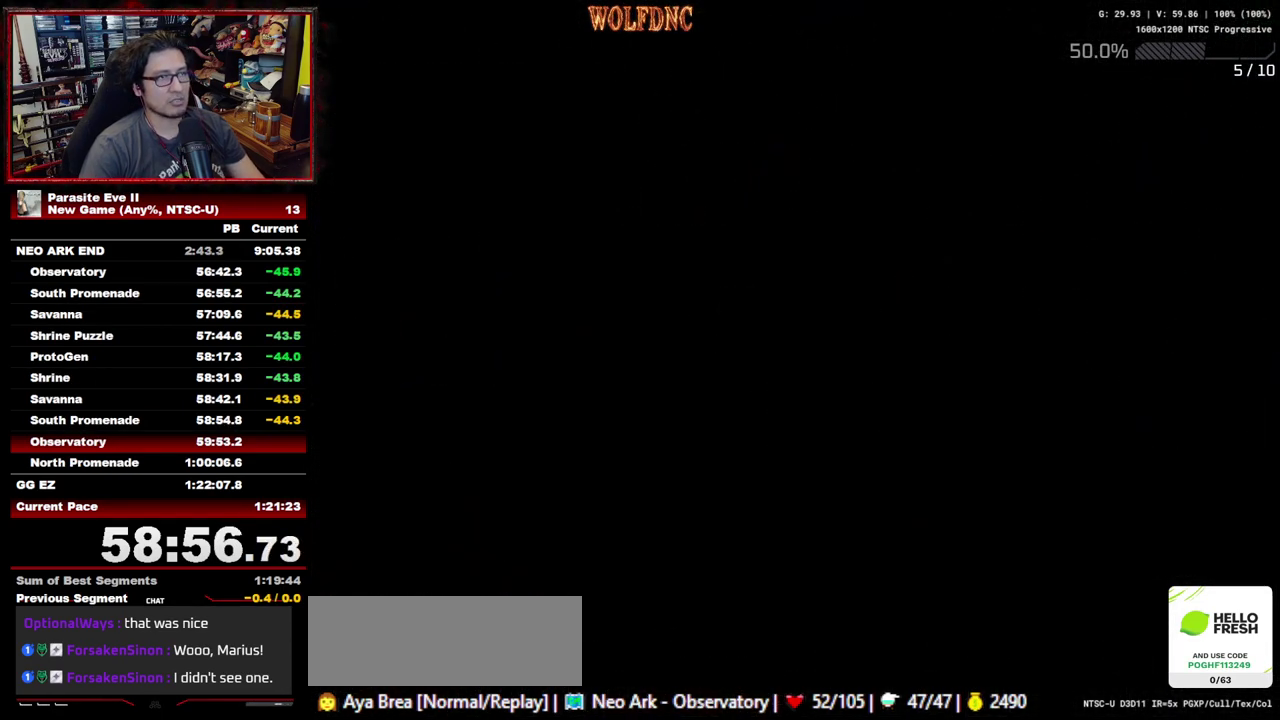
{"buttons": ["DPAD_UP"], "events": [[367, "START", "down"], [417, "START", "up"]]}
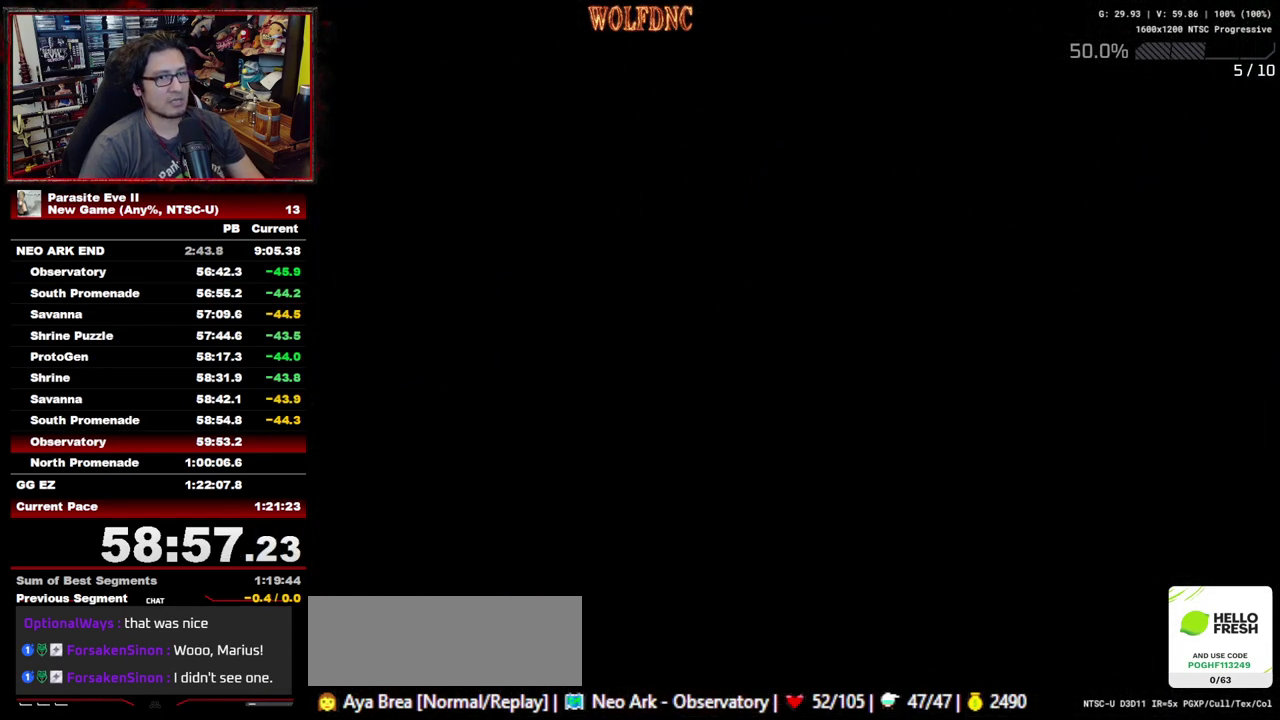
{"buttons": ["DPAD_UP", "START"], "events": [[17, "START", "down"], [150, "START", "up"], [250, "START", "down"], [300, "START", "up"], [433, "START", "down"]]}
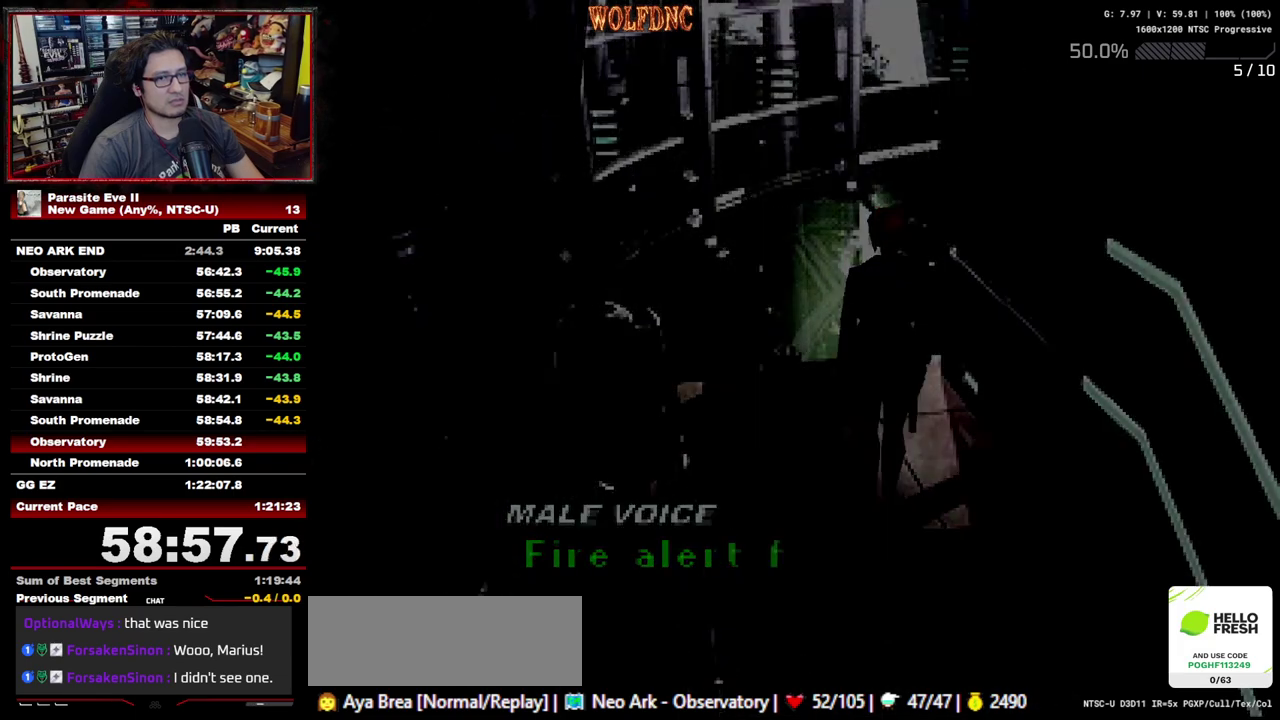
{"buttons": ["DPAD_UP"], "events": [[33, "START", "up"]]}
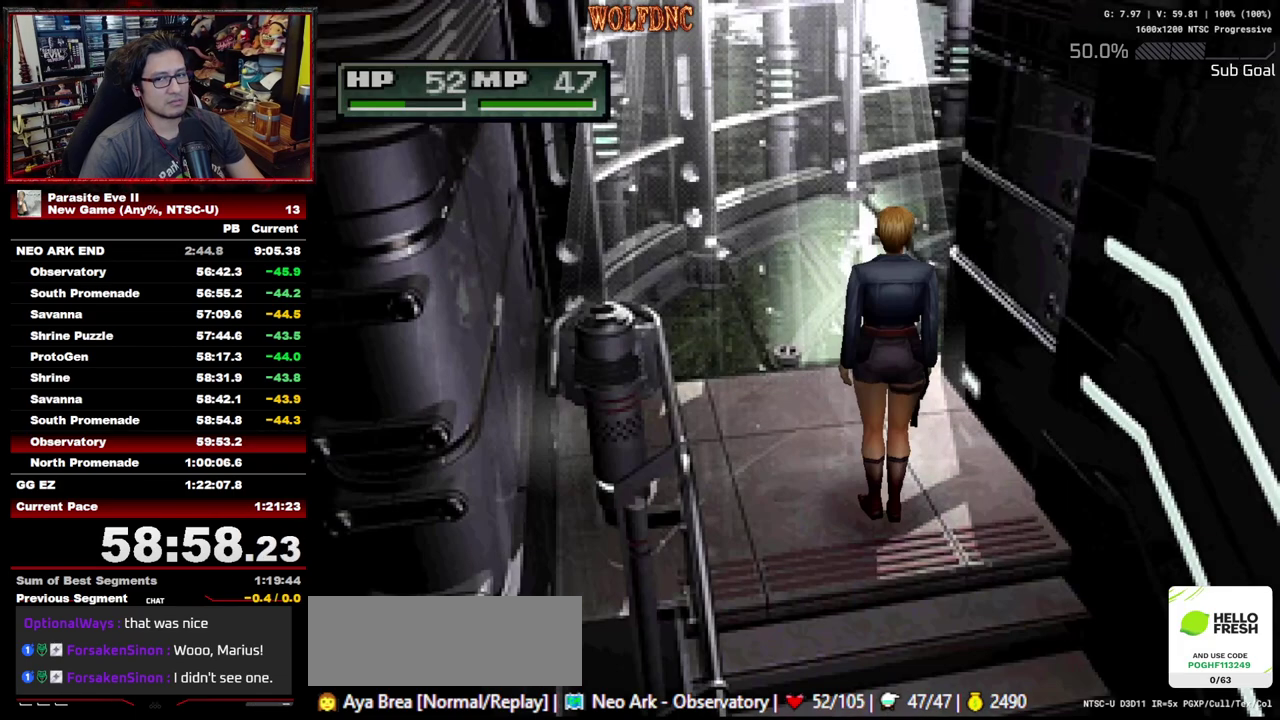
{"buttons": ["DPAD_UP"], "events": []}
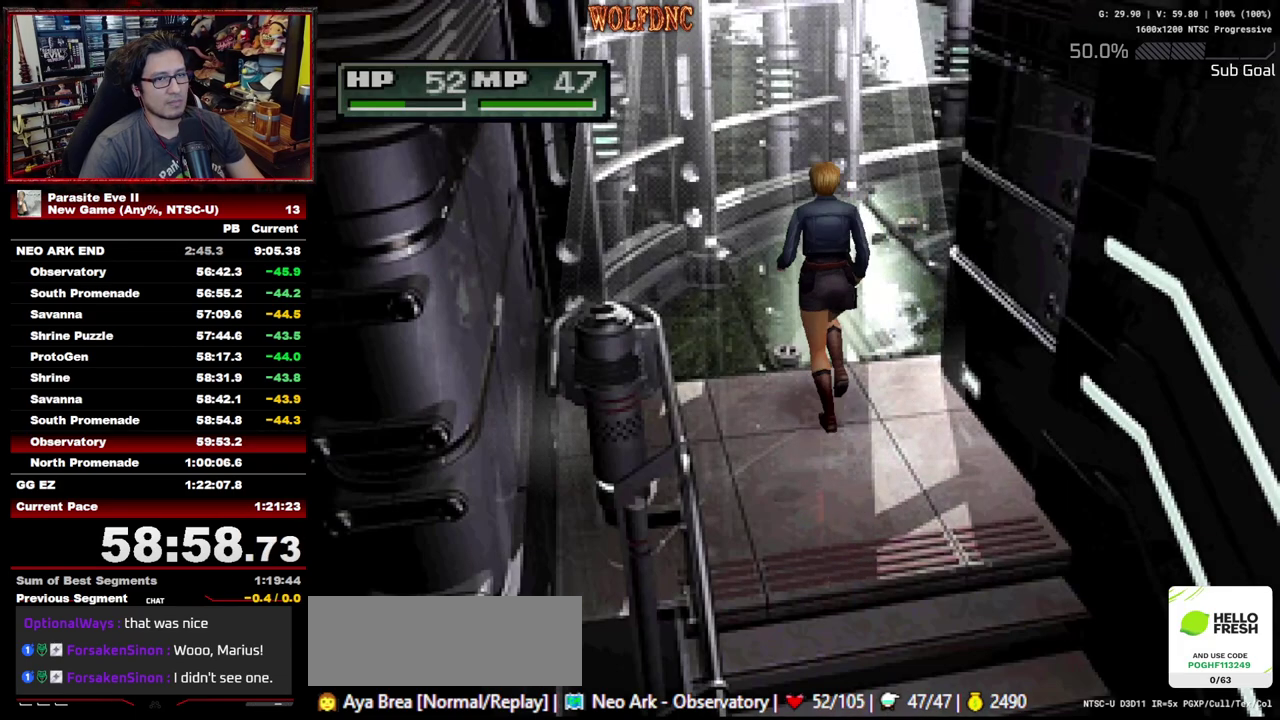
{"buttons": ["DPAD_UP"], "events": [[100, "DPAD_RIGHT", "down"], [483, "DPAD_RIGHT", "up"]]}
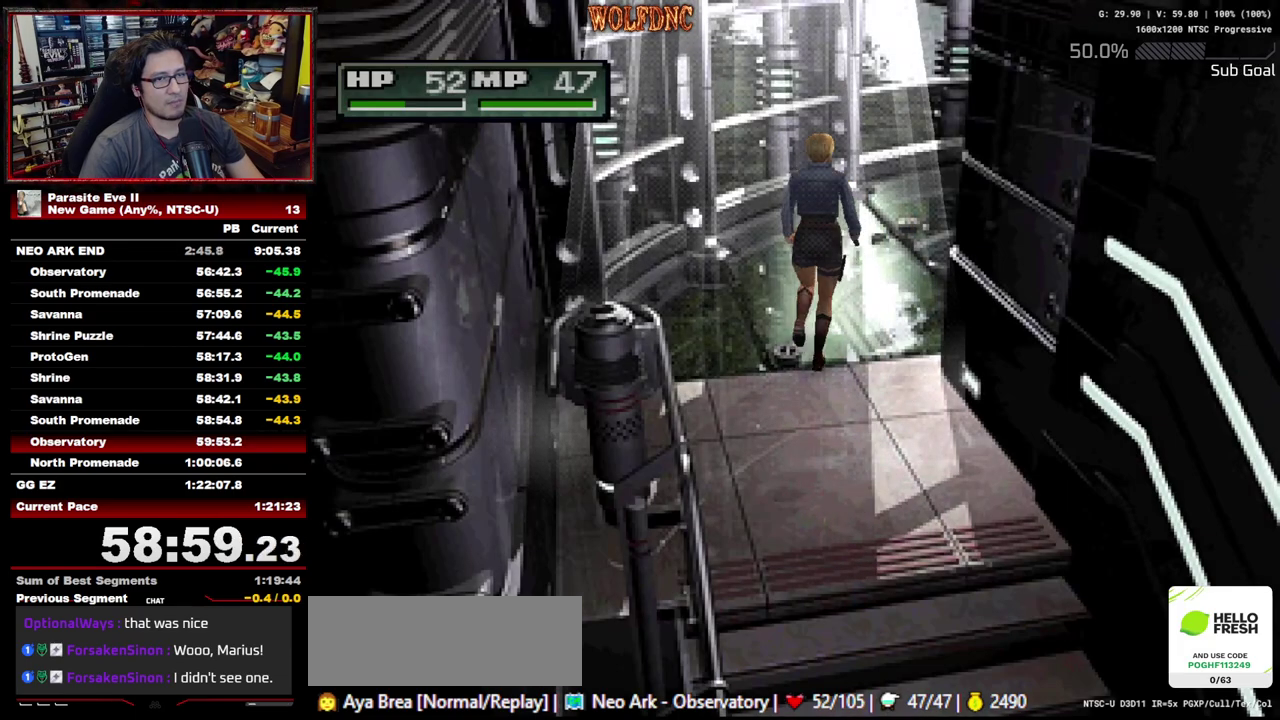
{"buttons": ["DPAD_UP"], "events": []}
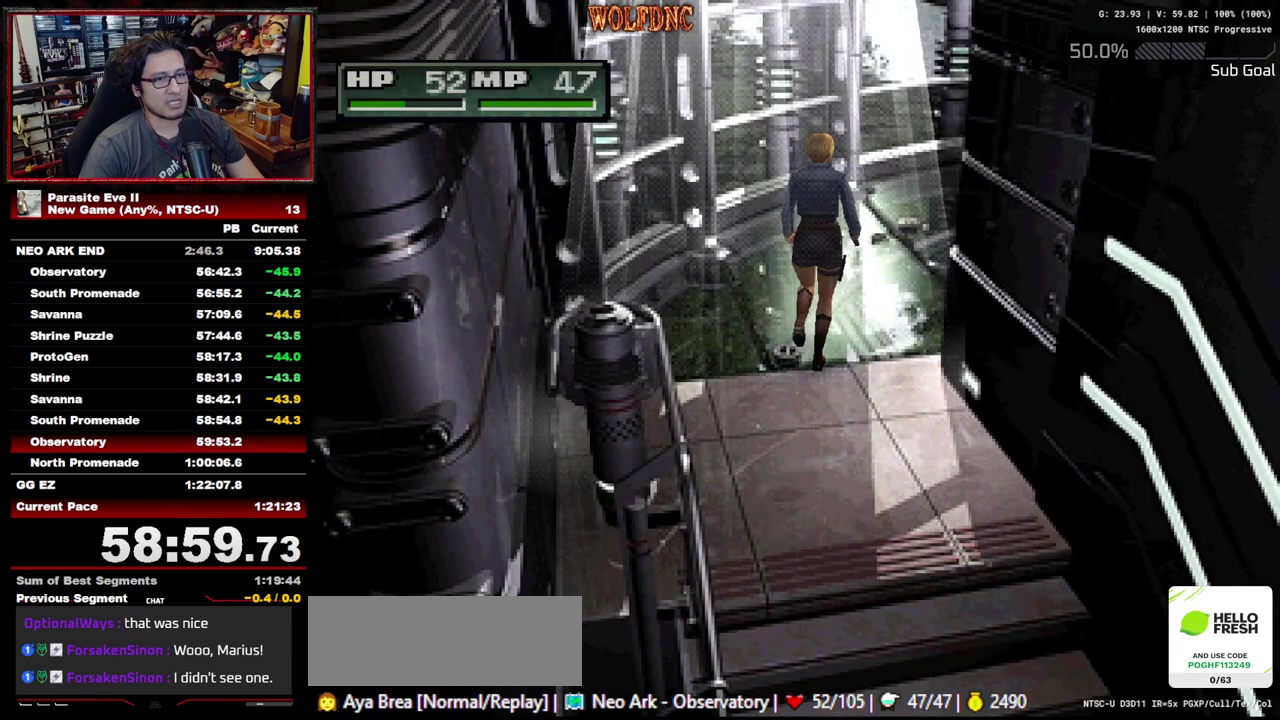
{"buttons": ["DPAD_UP"], "events": [[100, "DPAD_RIGHT", "down"], [233, "DPAD_RIGHT", "up"]]}
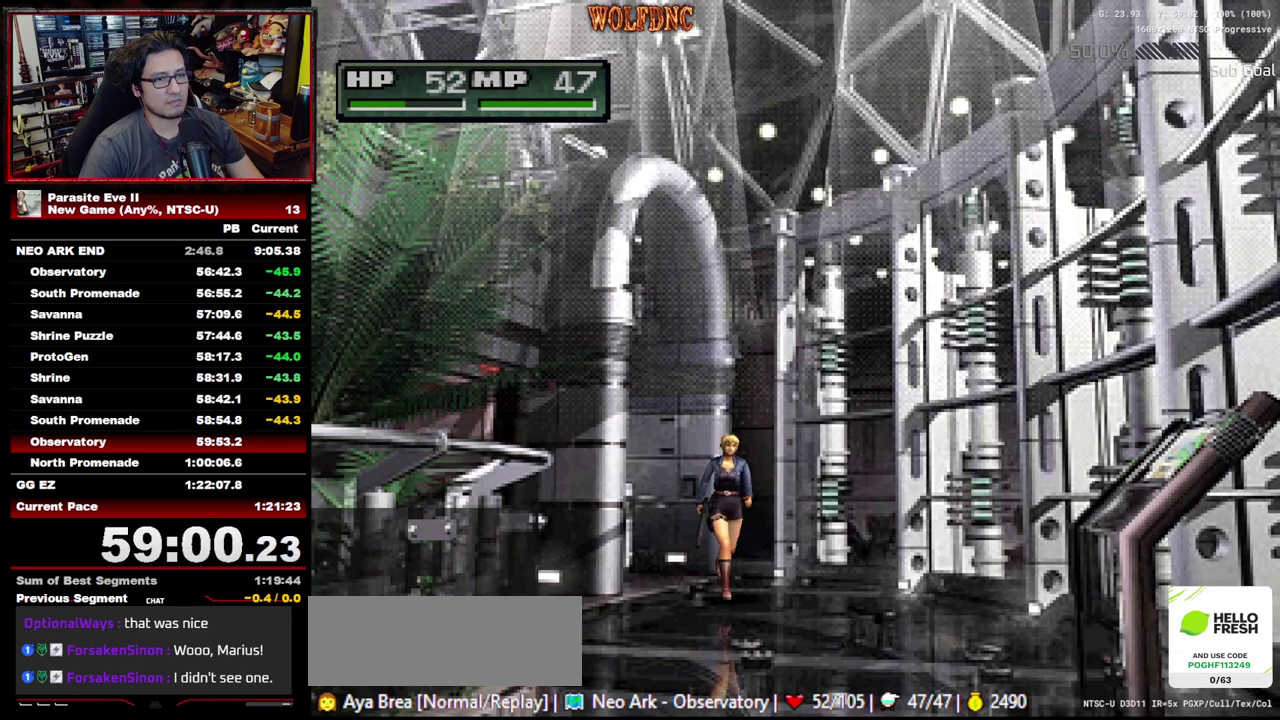
{"buttons": ["DPAD_UP"], "events": []}
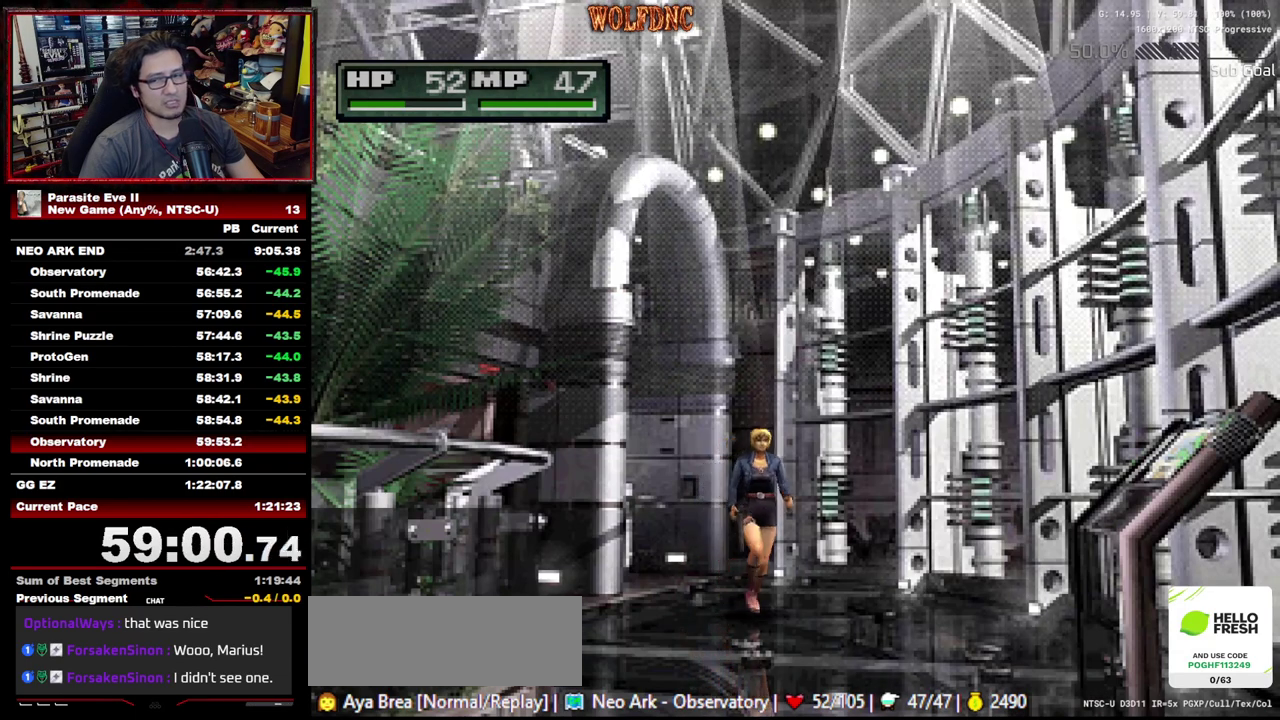
{"buttons": ["DPAD_UP"], "events": [[33, "DPAD_RIGHT", "down"], [83, "DPAD_RIGHT", "up"]]}
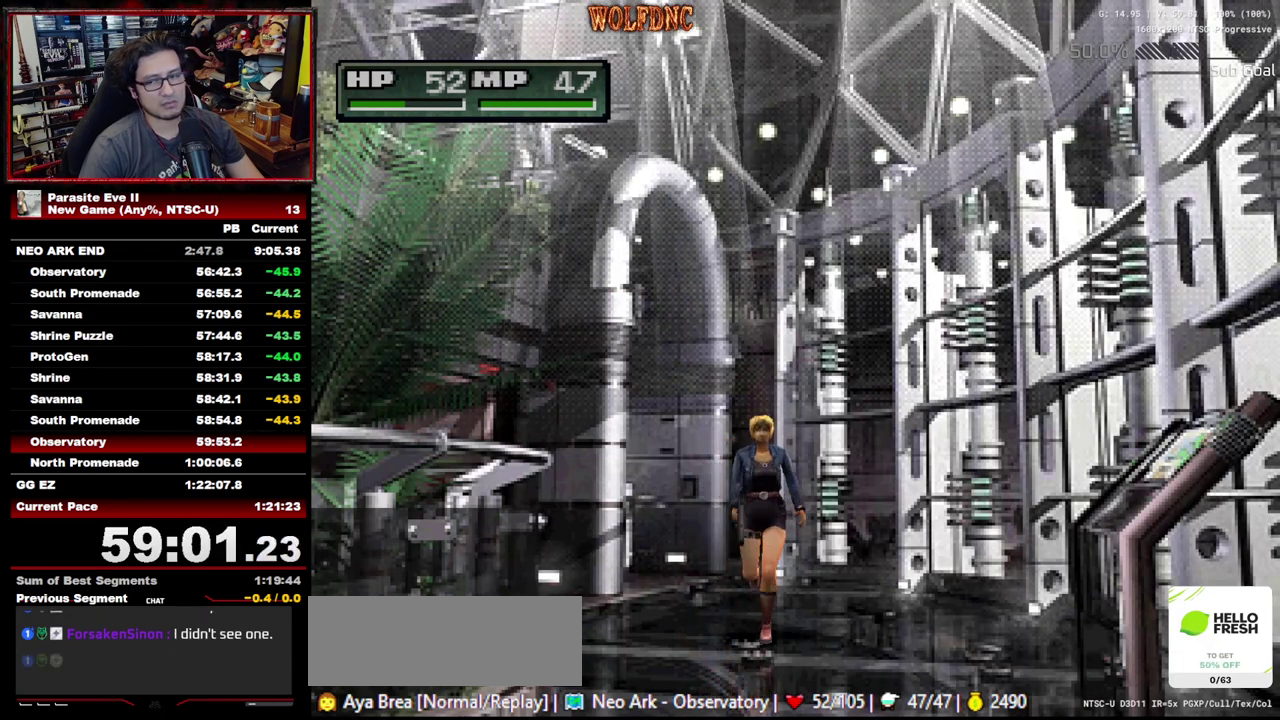
{"buttons": ["DPAD_UP"], "events": []}
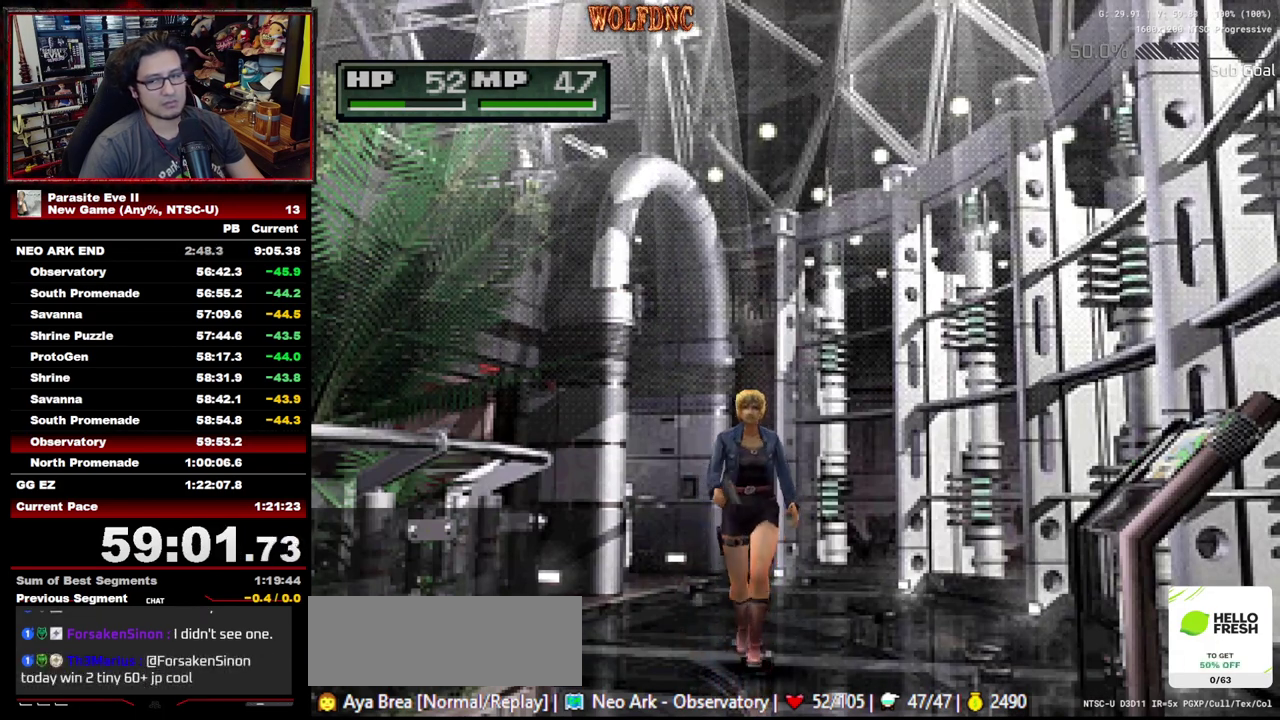
{"buttons": ["DPAD_UP"], "events": []}